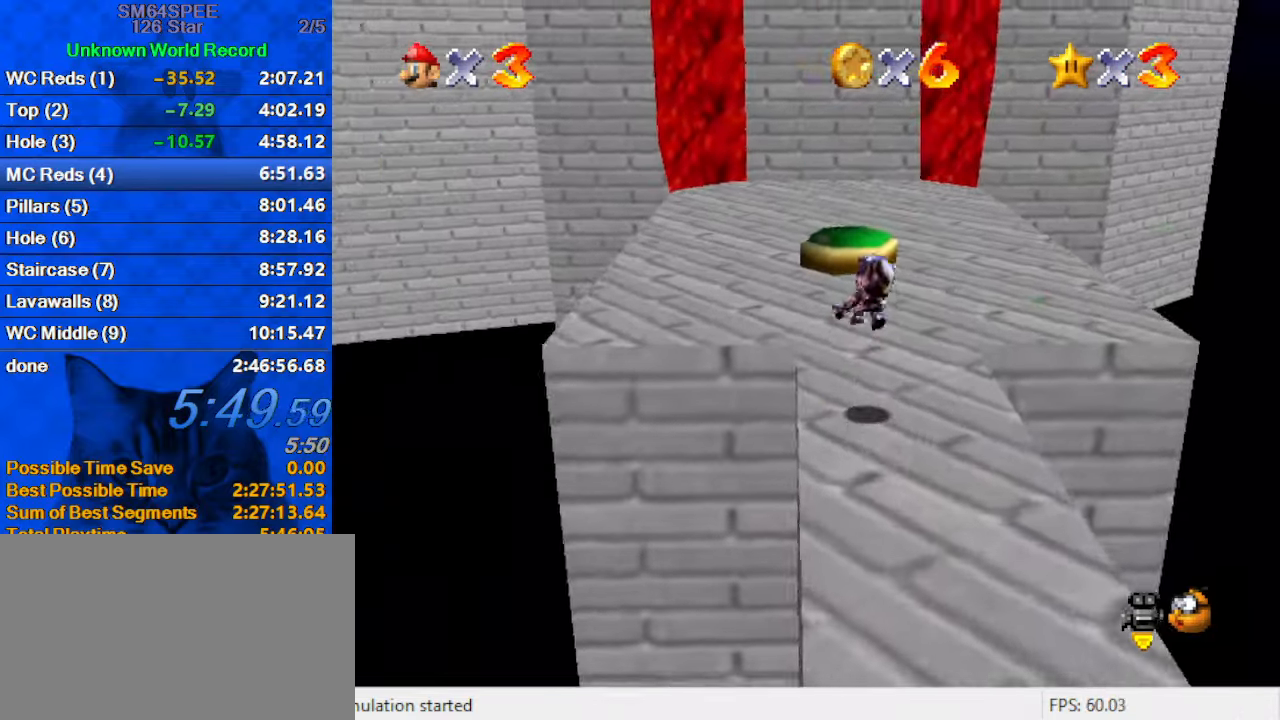
Gameplay with keyboard; each line is a JSON object with the keys held at the frame after it. "events" lists presses ("down") and releases ("up") of "a", "c", "ctrl", "d", "down", "left", "return", "right", "s", "shift", "up", "w", "x" and "y" between this image and that frame as [ms after this image, input, new state], when the widget could be followed in between. No other keys are recorded. Mouse input is not recorded.
{"keys": ["left", "up"], "events": [[200, "c", "down"], [233, "s", "down"], [367, "c", "up"], [367, "s", "up"]]}
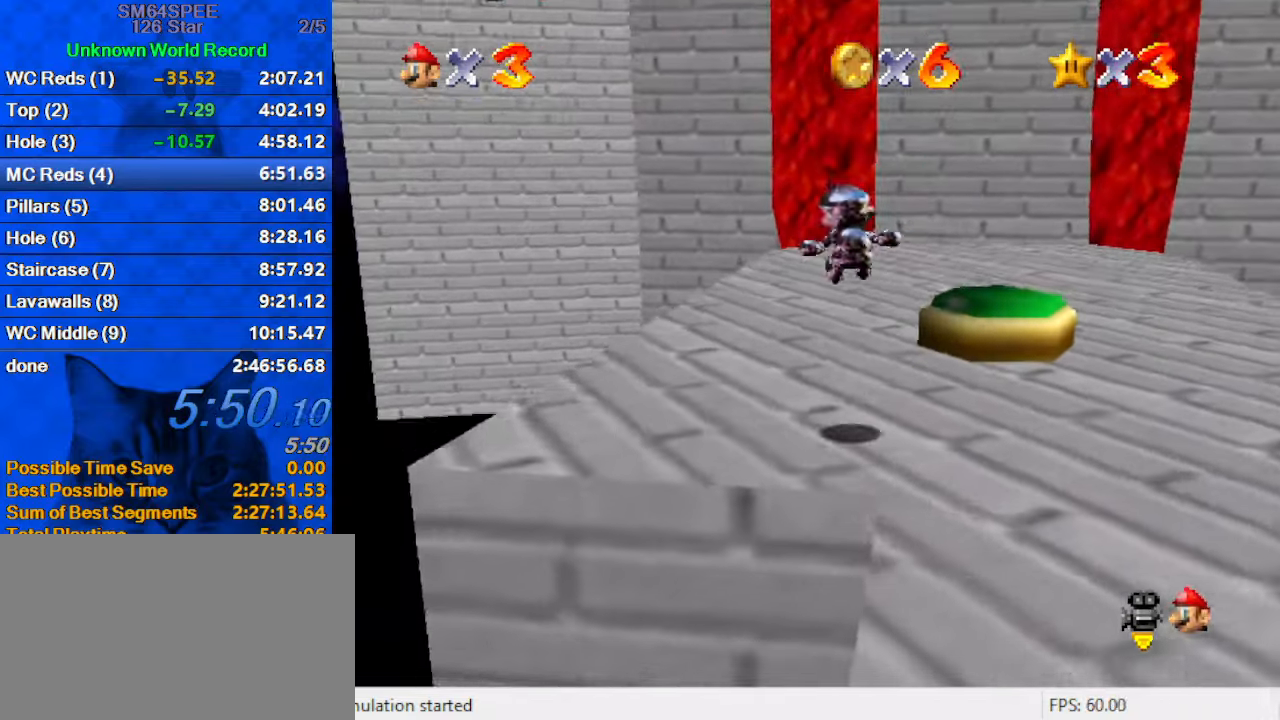
{"keys": ["shift", "up"], "events": [[67, "shift", "down"], [100, "left", "up"]]}
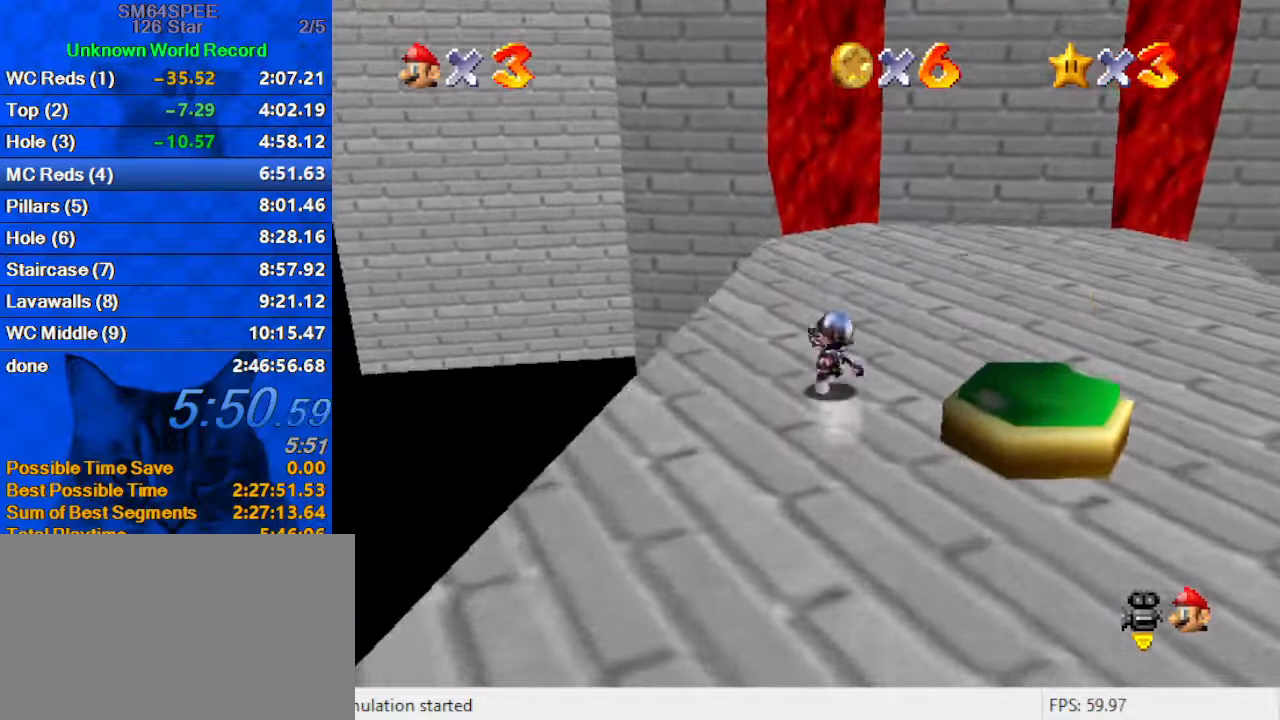
{"keys": ["up"], "events": [[67, "right", "down"], [134, "ctrl", "down"], [167, "right", "up"], [167, "shift", "up"], [267, "ctrl", "up"]]}
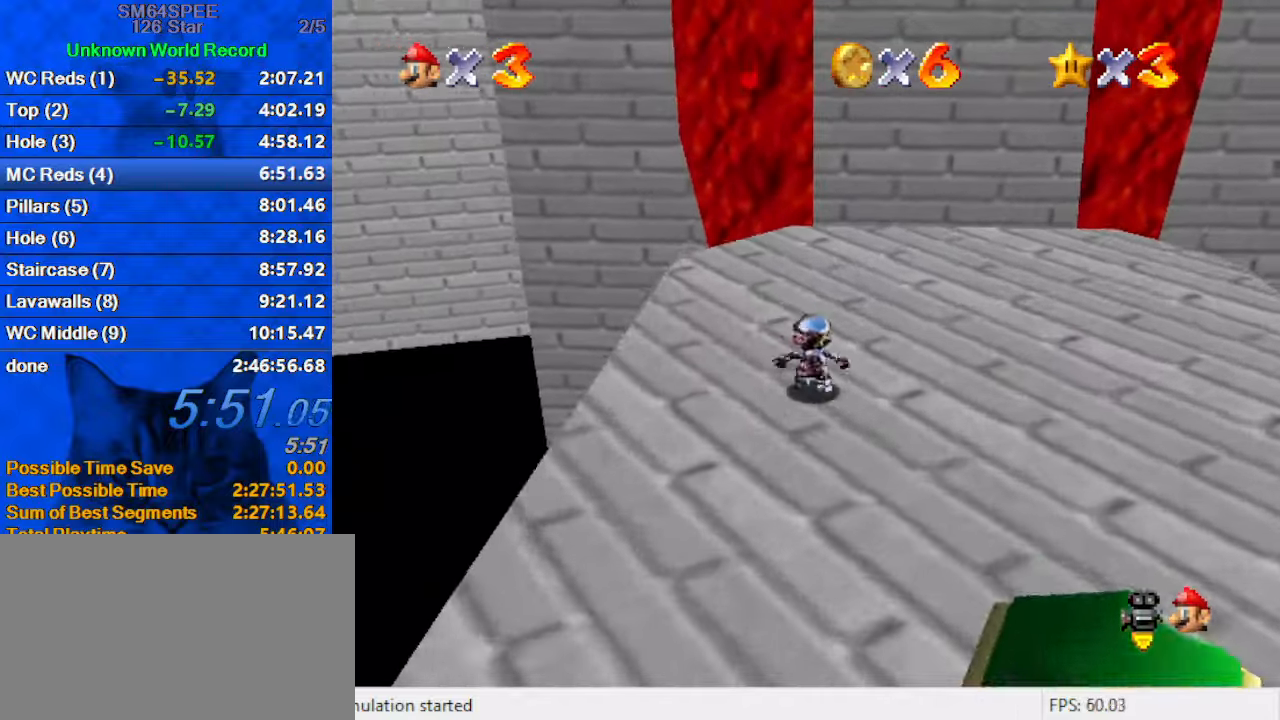
{"keys": ["up"], "events": [[200, "left", "down"], [334, "left", "up"]]}
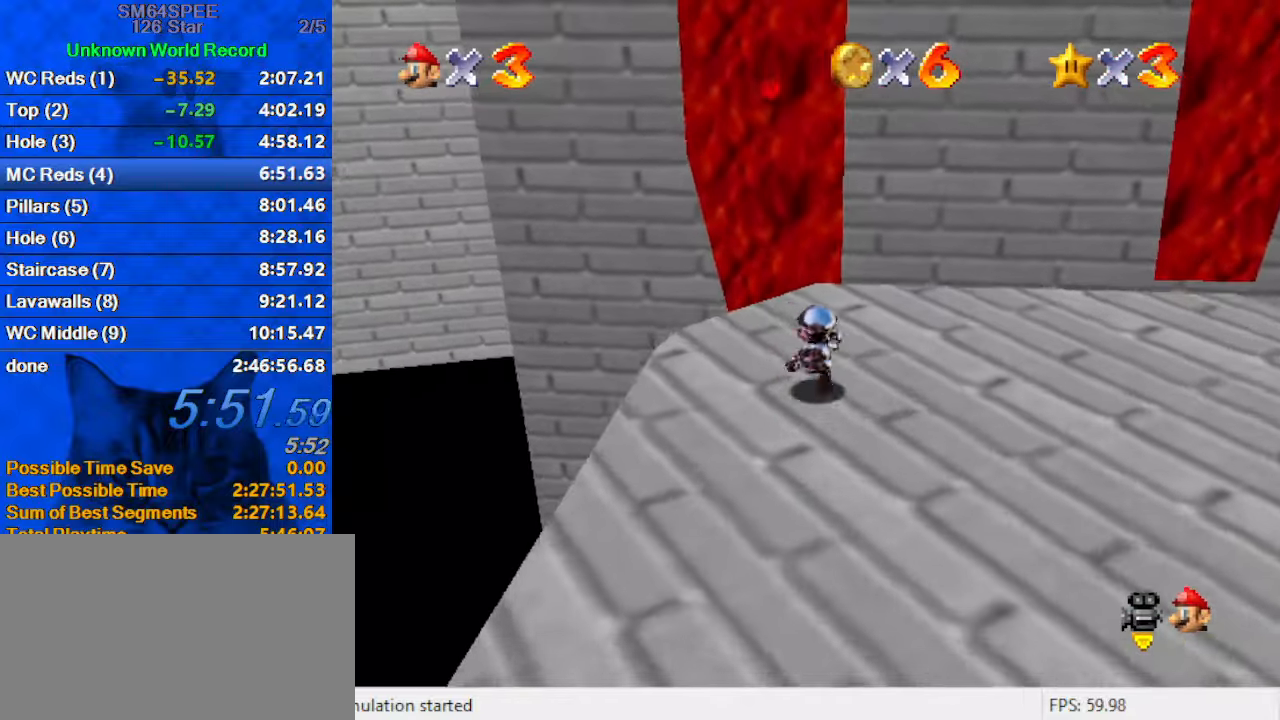
{"keys": ["shift", "up", "y"], "events": [[67, "left", "down"], [100, "left", "up"], [400, "y", "down"], [467, "shift", "down"]]}
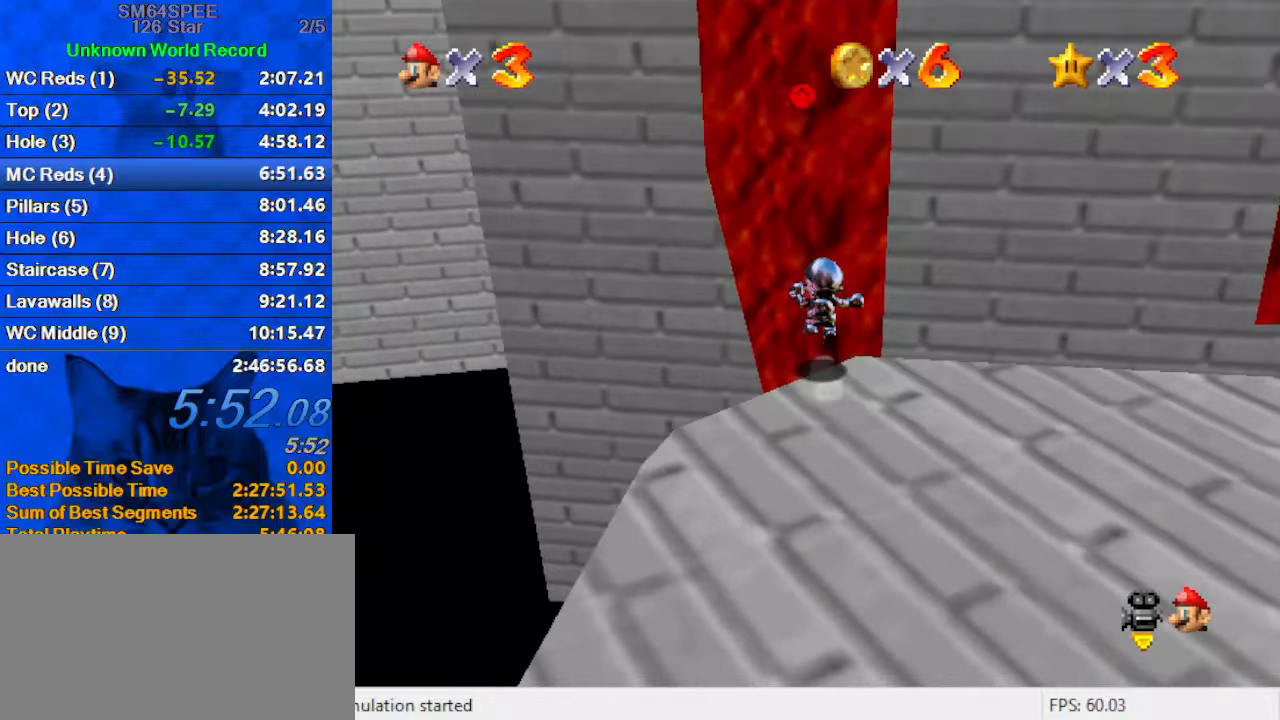
{"keys": ["left"], "events": [[34, "y", "up"], [67, "shift", "up"], [134, "c", "down"], [167, "a", "down"], [267, "a", "up"], [267, "c", "up"], [300, "a", "down"], [300, "left", "down"], [434, "a", "up"], [500, "up", "up"]]}
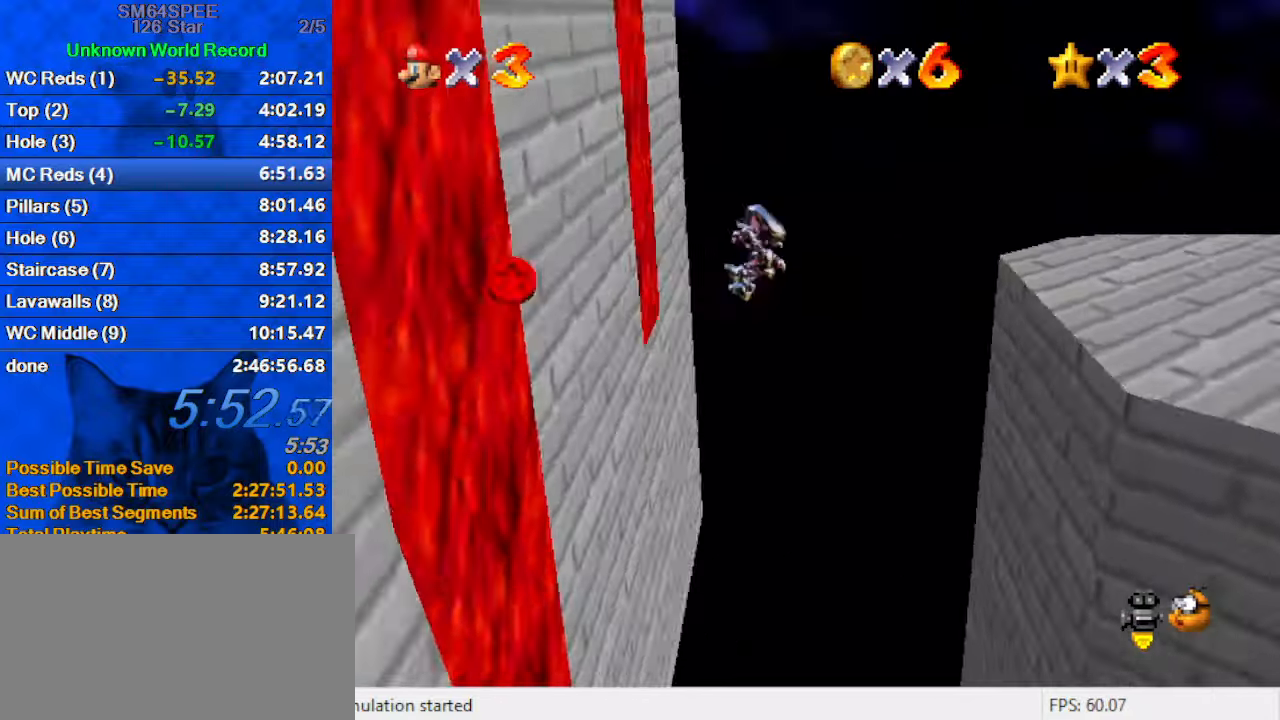
{"keys": ["up"], "events": [[234, "d", "down"], [234, "up", "down"], [267, "left", "up"], [334, "d", "up"], [367, "d", "down"], [500, "d", "up"]]}
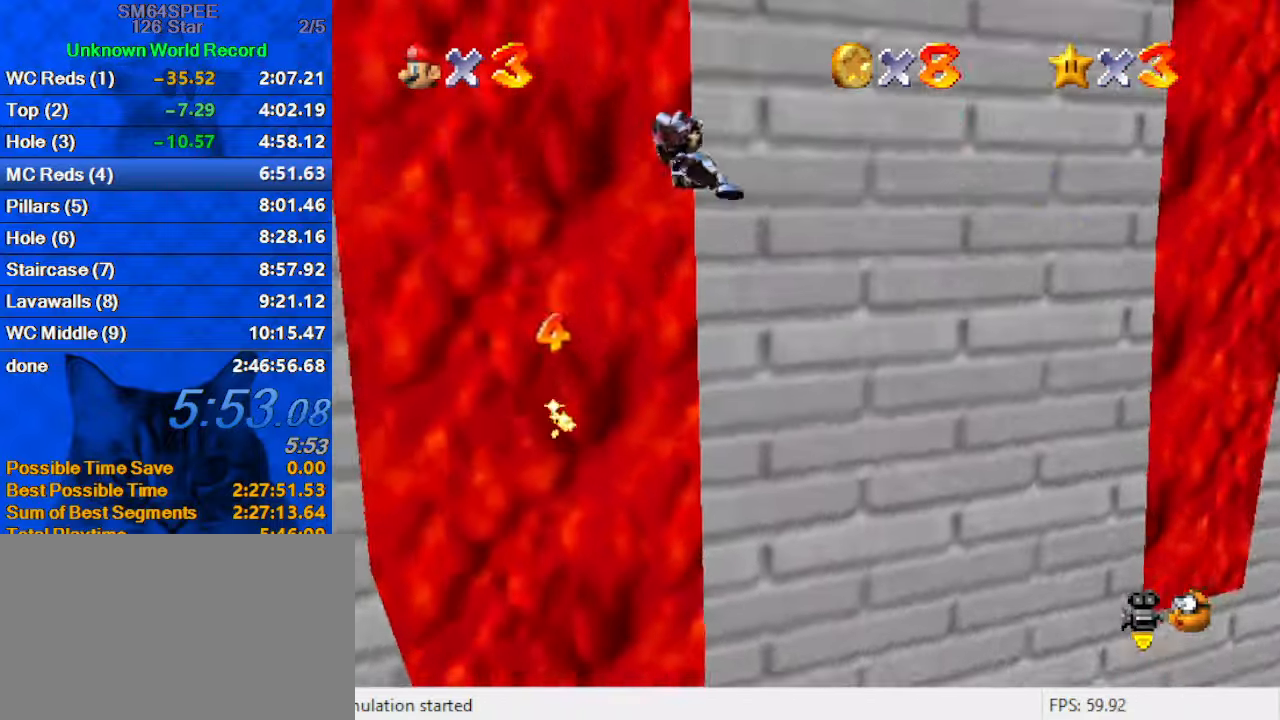
{"keys": ["up"], "events": []}
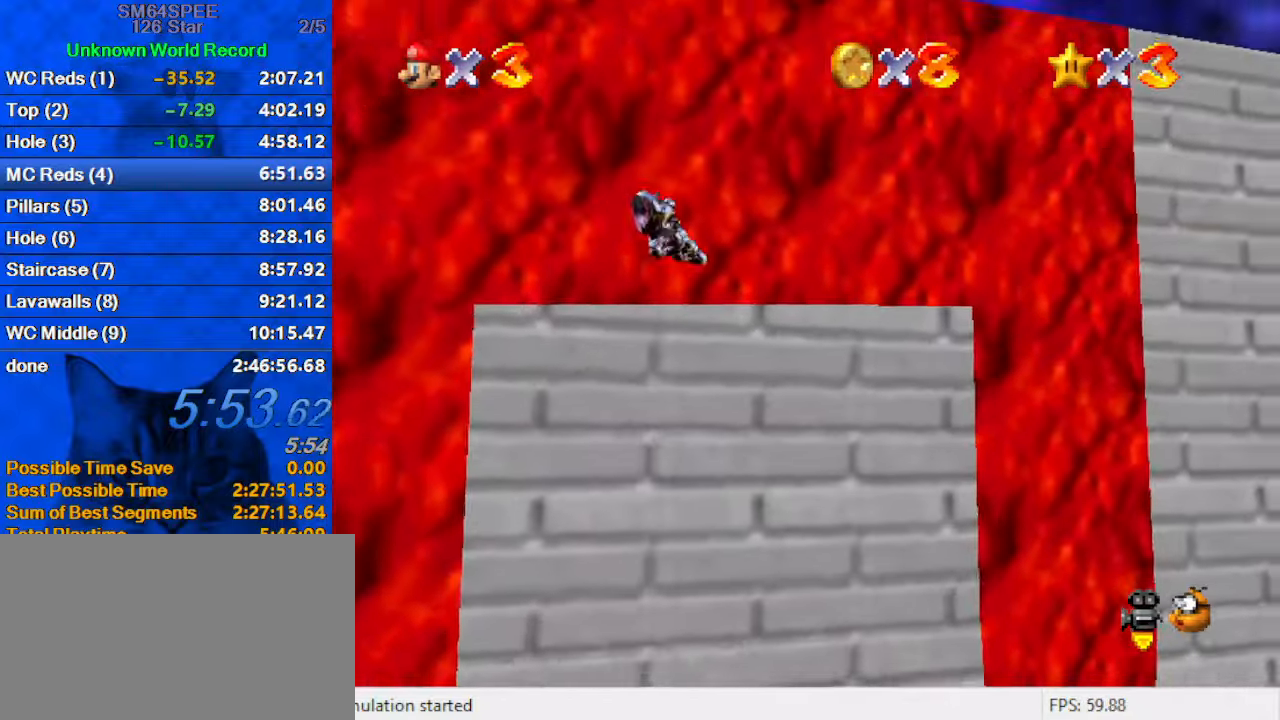
{"keys": ["left", "up"], "events": [[300, "left", "down"]]}
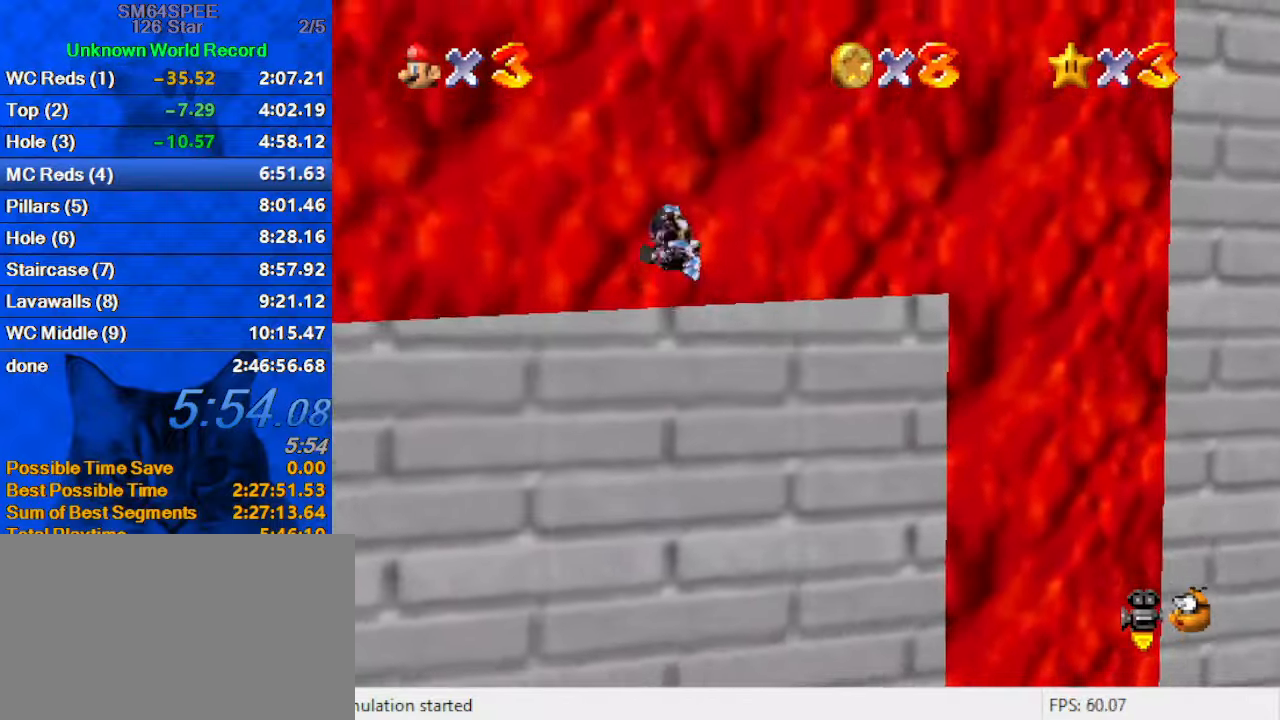
{"keys": ["left", "up"], "events": []}
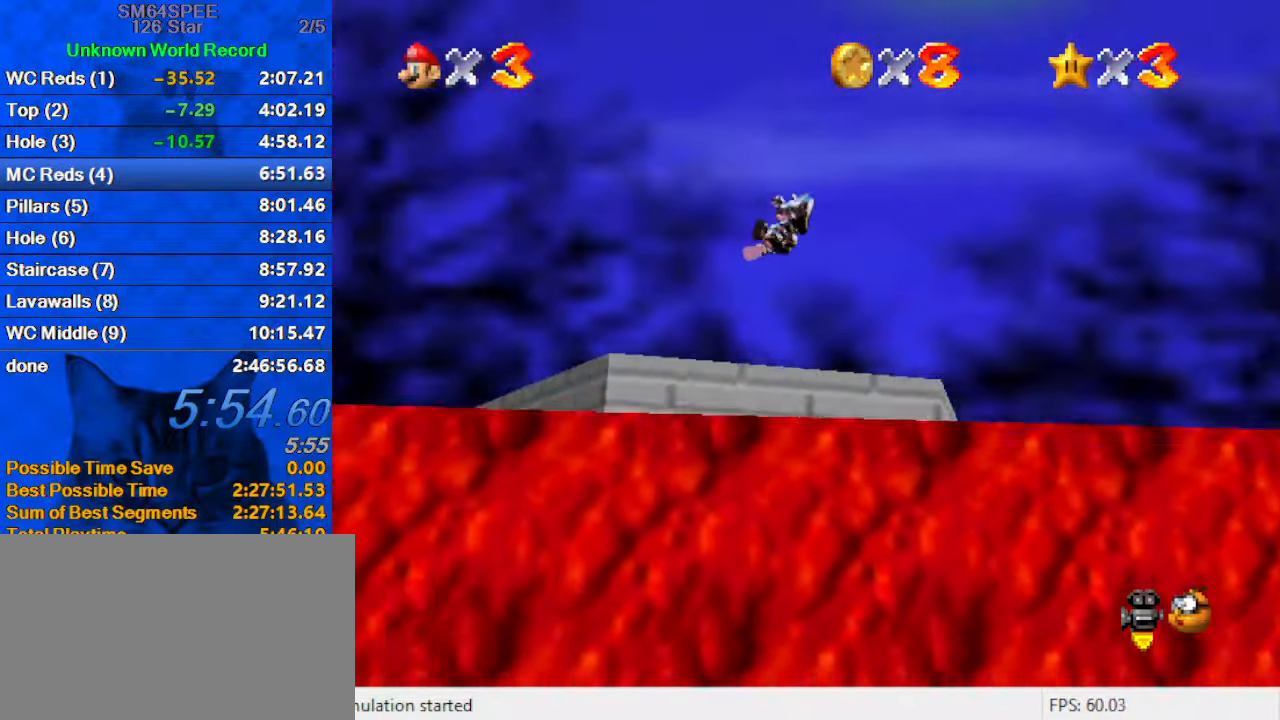
{"keys": ["up"], "events": [[300, "left", "up"], [434, "c", "down"], [467, "c", "up"]]}
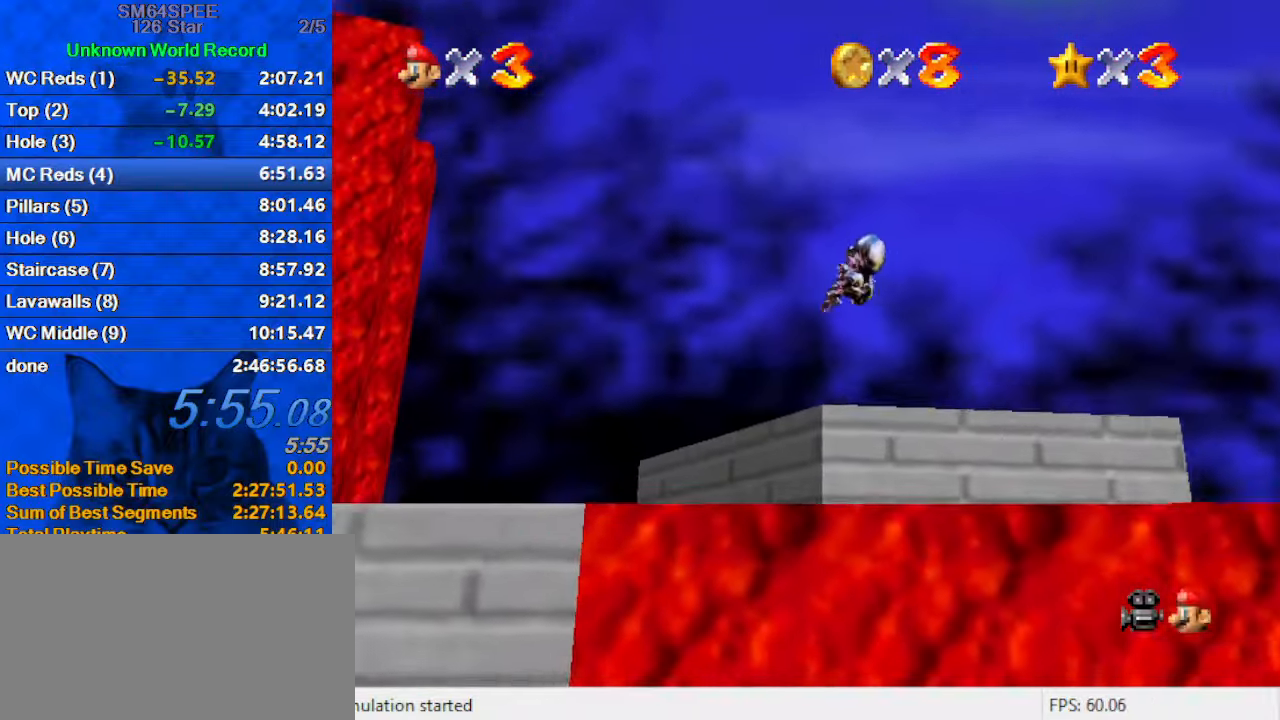
{"keys": ["up"], "events": [[67, "c", "down"], [167, "c", "up"], [266, "d", "down"], [333, "d", "up"]]}
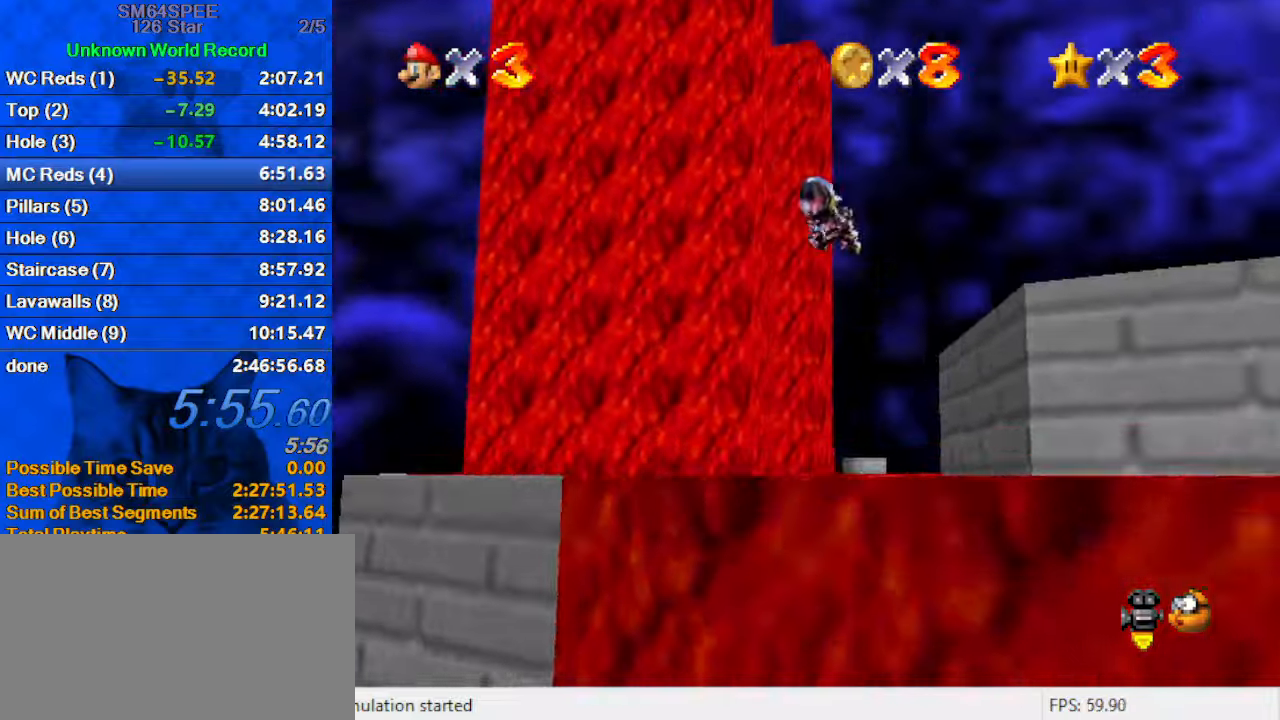
{"keys": ["right", "up"], "events": [[500, "right", "down"]]}
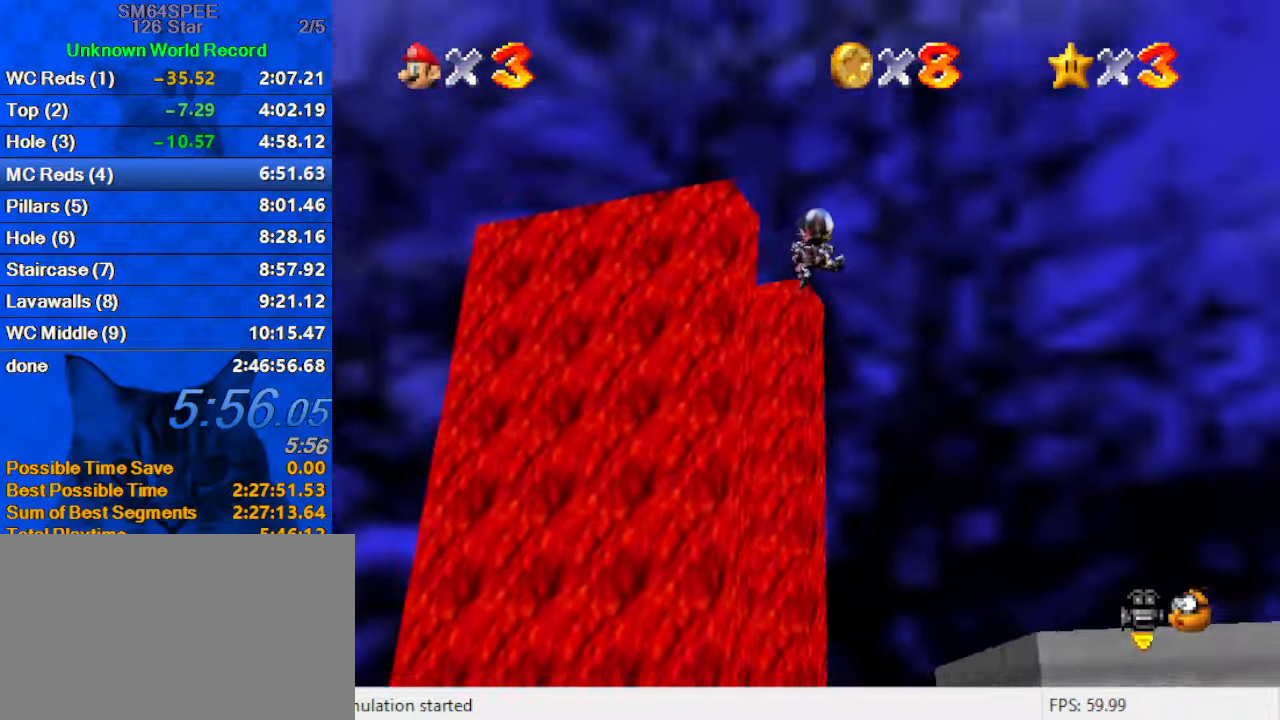
{"keys": ["right", "up"], "events": [[33, "c", "down"], [100, "c", "up"], [133, "c", "down"], [133, "right", "up"], [200, "right", "down"], [266, "c", "up"], [333, "right", "up"], [500, "right", "down"]]}
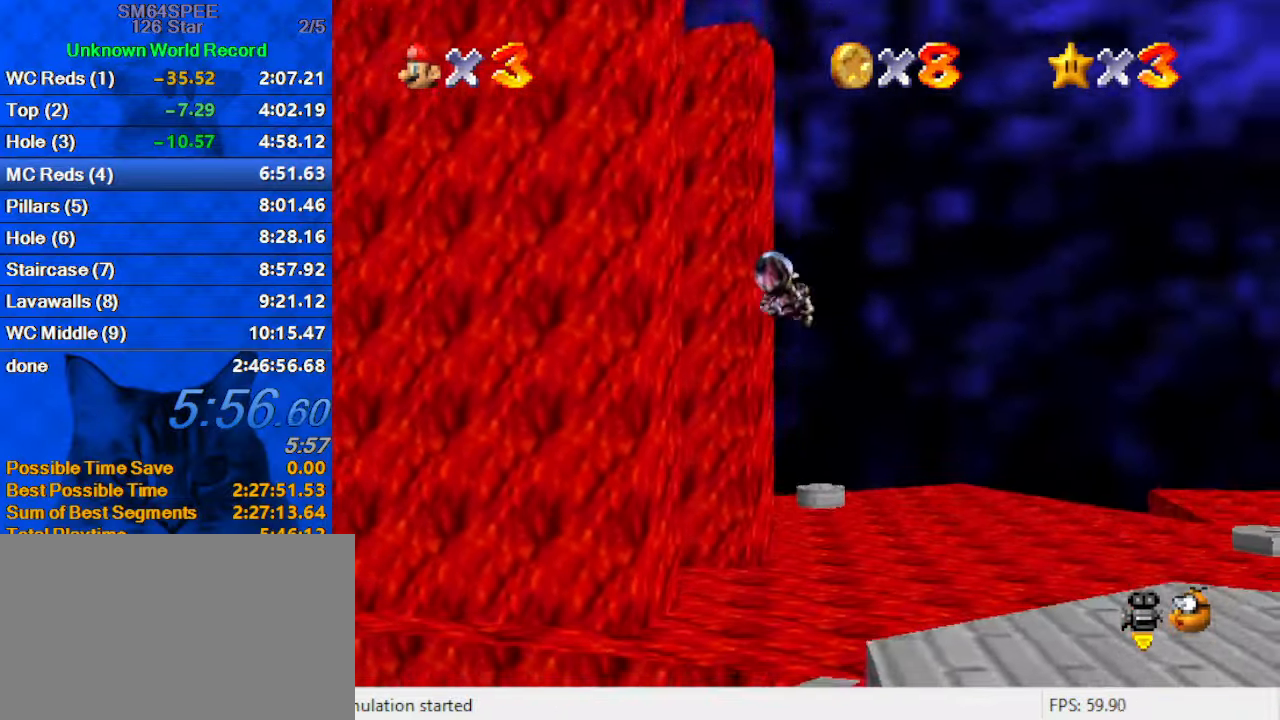
{"keys": ["up"], "events": [[166, "right", "up"]]}
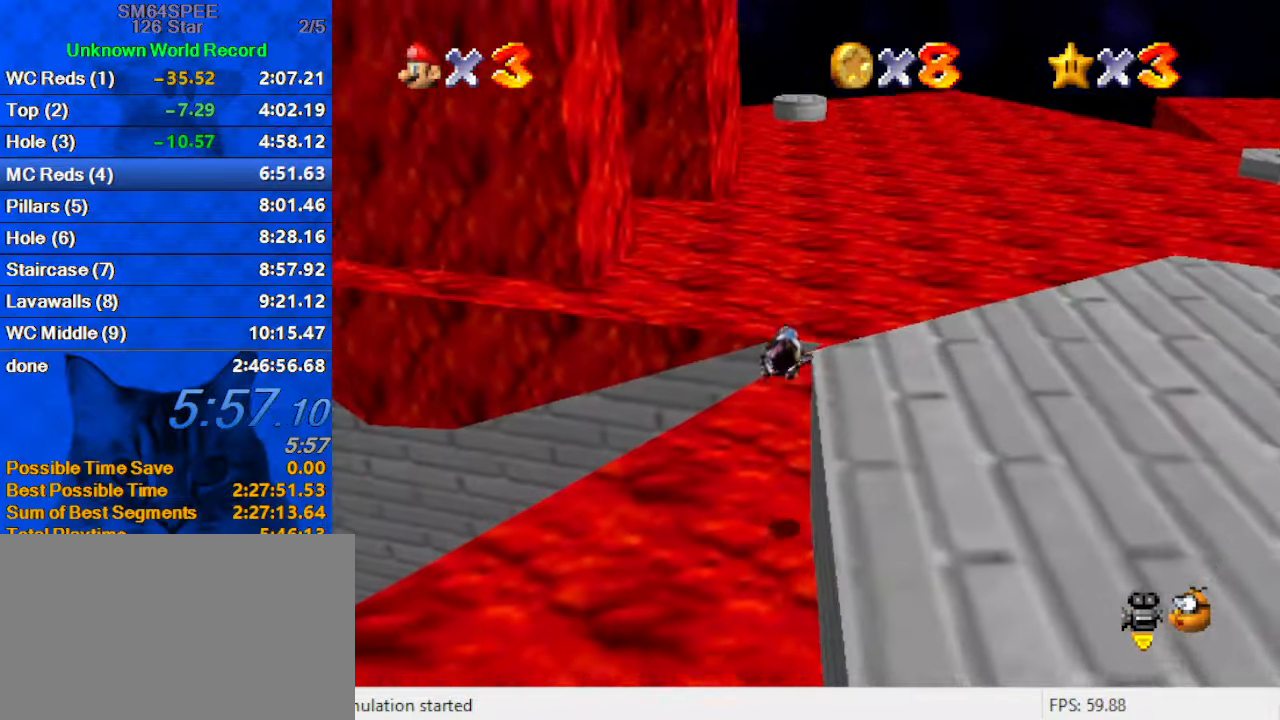
{"keys": ["d"], "events": [[500, "d", "down"], [500, "up", "up"]]}
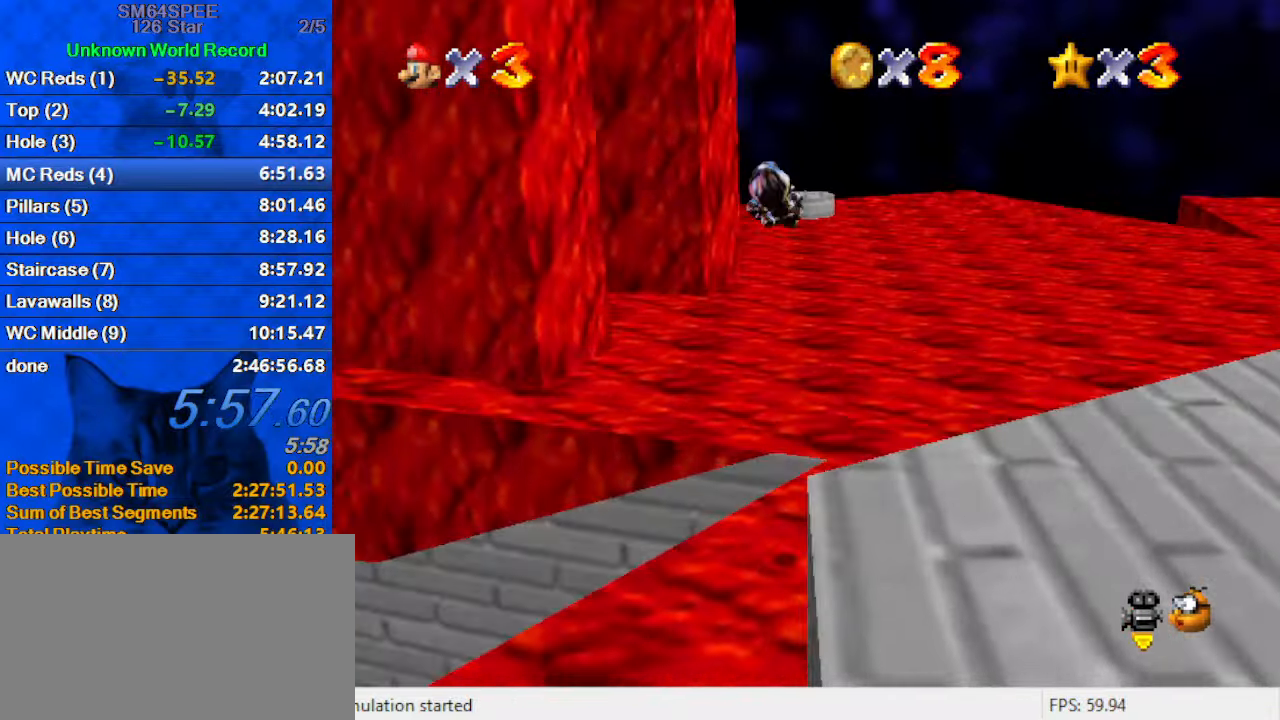
{"keys": ["up"], "events": [[100, "down", "down"], [133, "d", "up"], [233, "down", "up"], [266, "right", "down"], [333, "up", "down"], [400, "right", "up"]]}
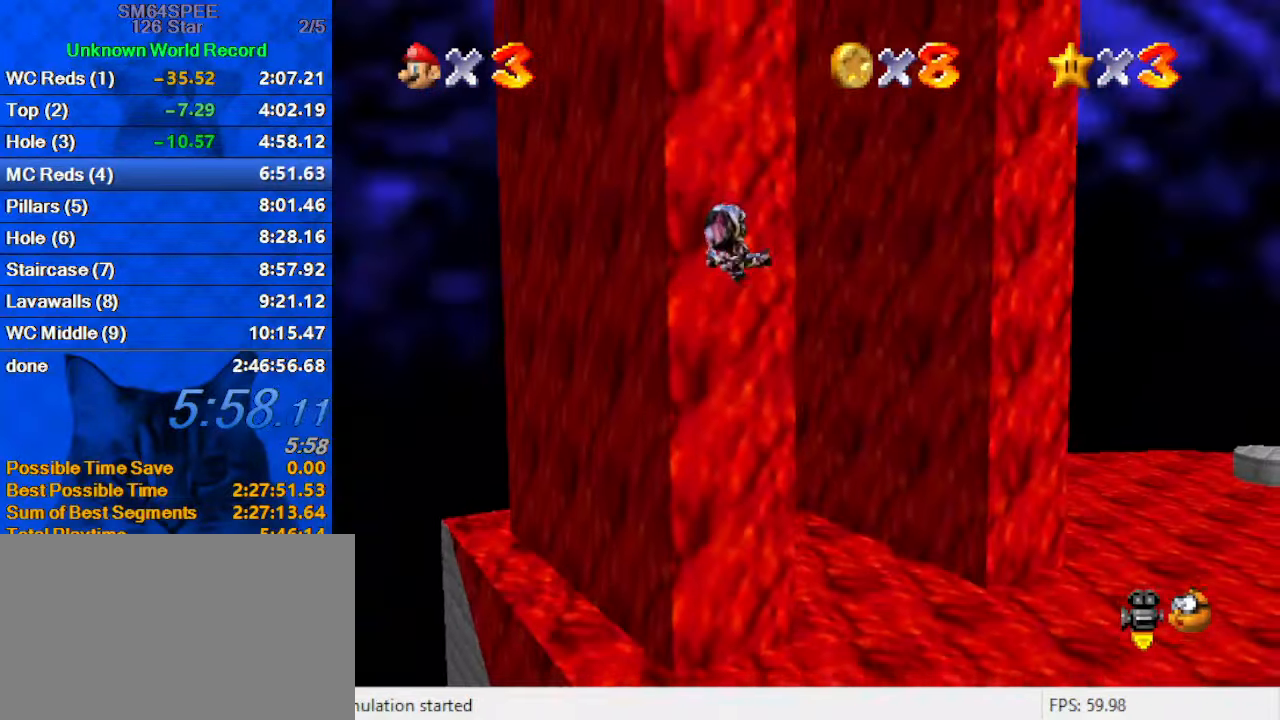
{"keys": ["right", "up"], "events": [[100, "right", "down"], [233, "d", "down"], [433, "d", "up"]]}
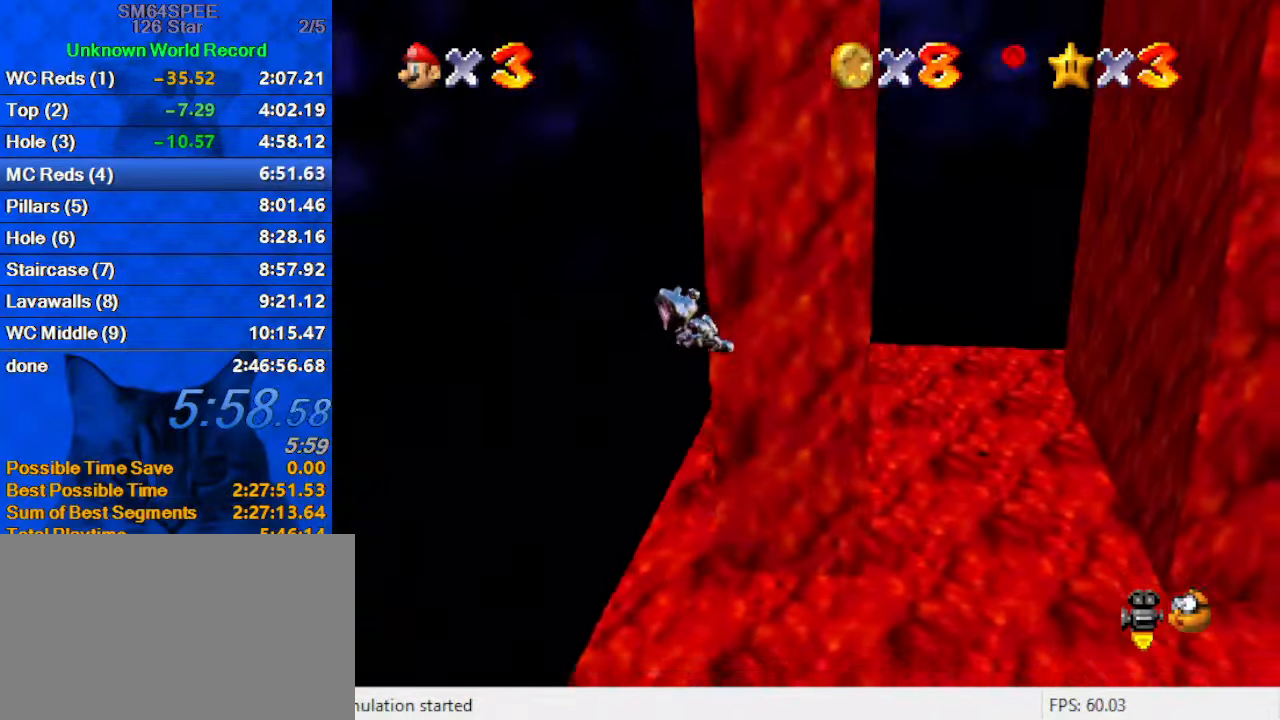
{"keys": ["right", "up"], "events": [[33, "up", "up"], [200, "up", "down"]]}
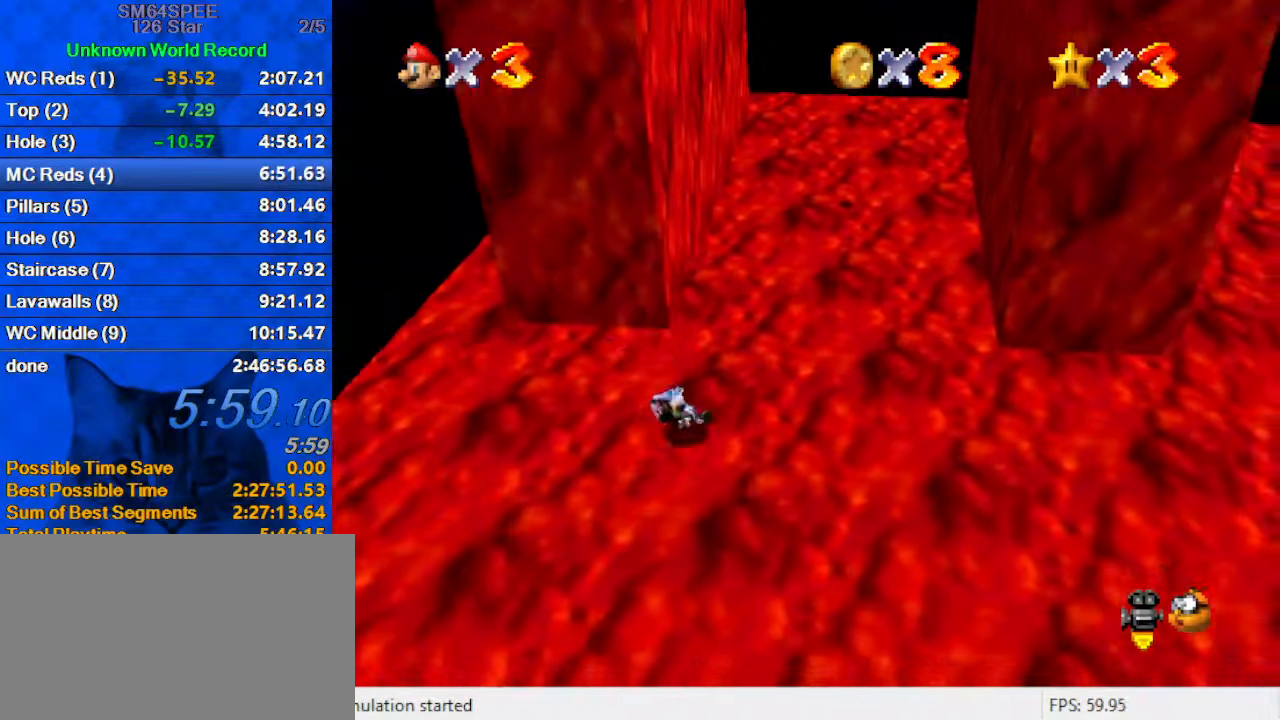
{"keys": ["up"], "events": [[266, "right", "up"], [366, "right", "down"], [500, "right", "up"]]}
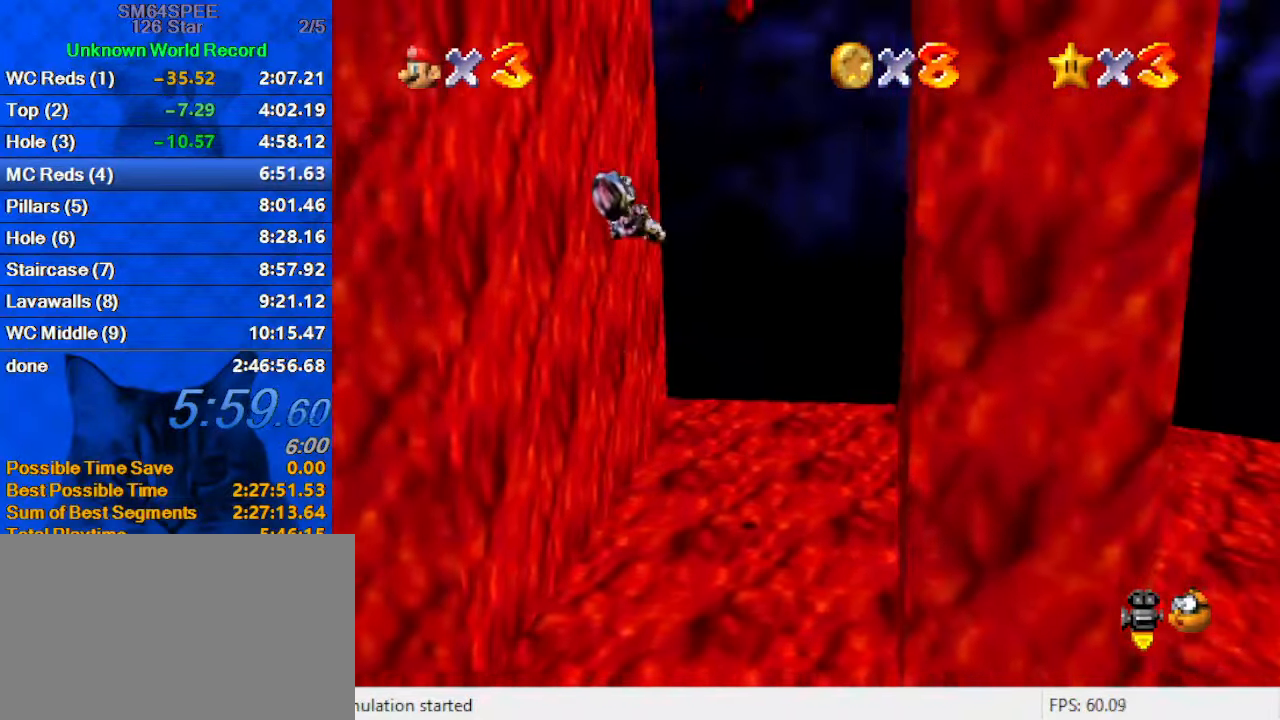
{"keys": ["down", "left"], "events": [[133, "right", "down"], [233, "right", "up"], [333, "up", "up"], [433, "down", "down"], [500, "left", "down"]]}
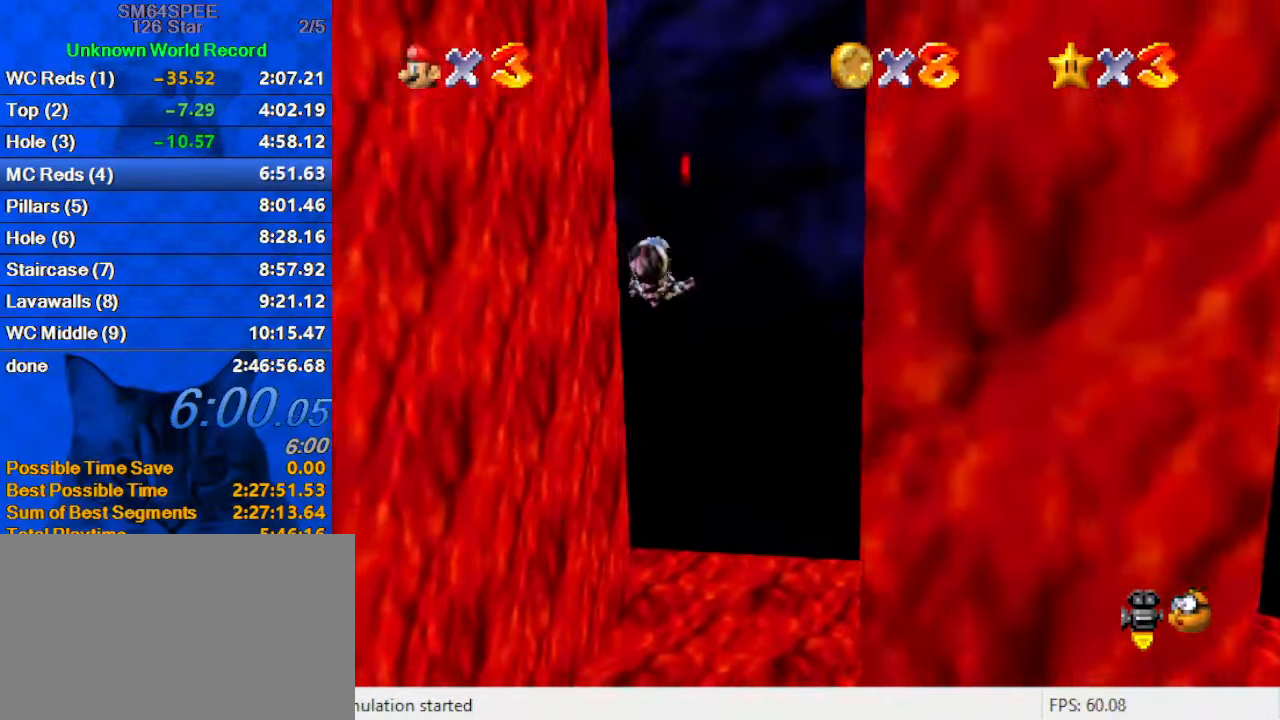
{"keys": ["down", "left"], "events": [[300, "left", "up"], [433, "left", "down"]]}
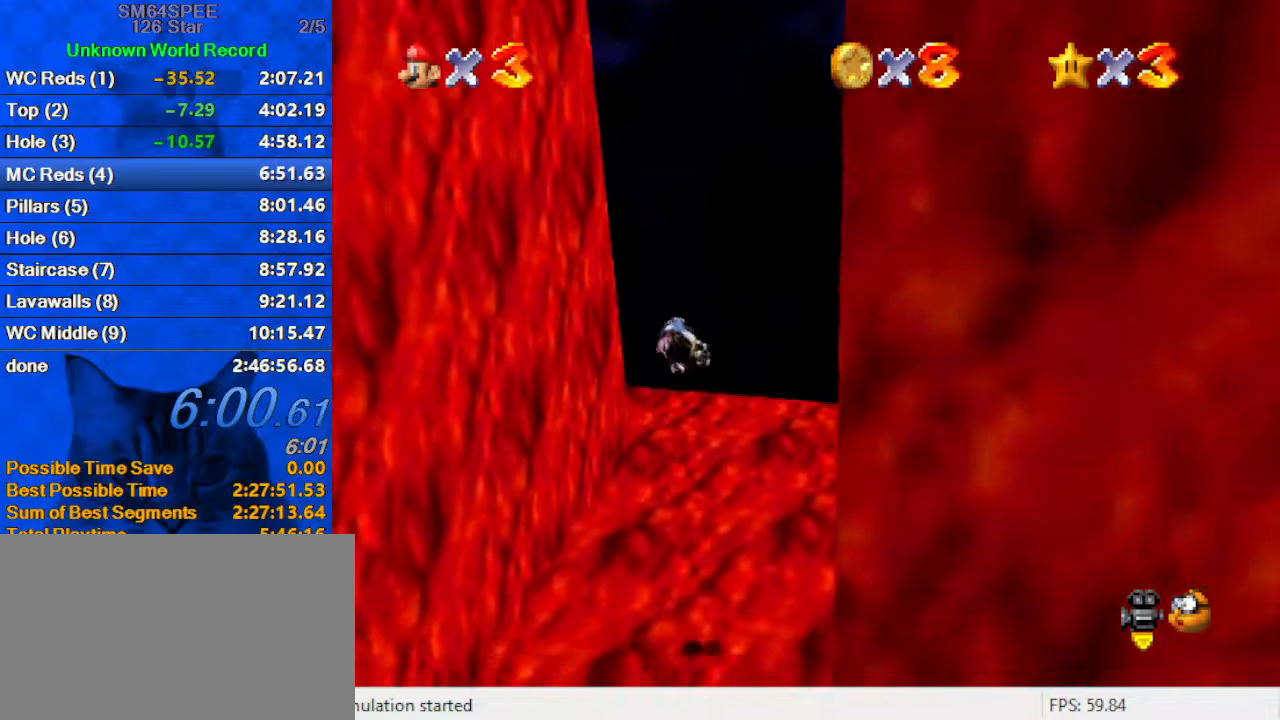
{"keys": ["down", "left"], "events": []}
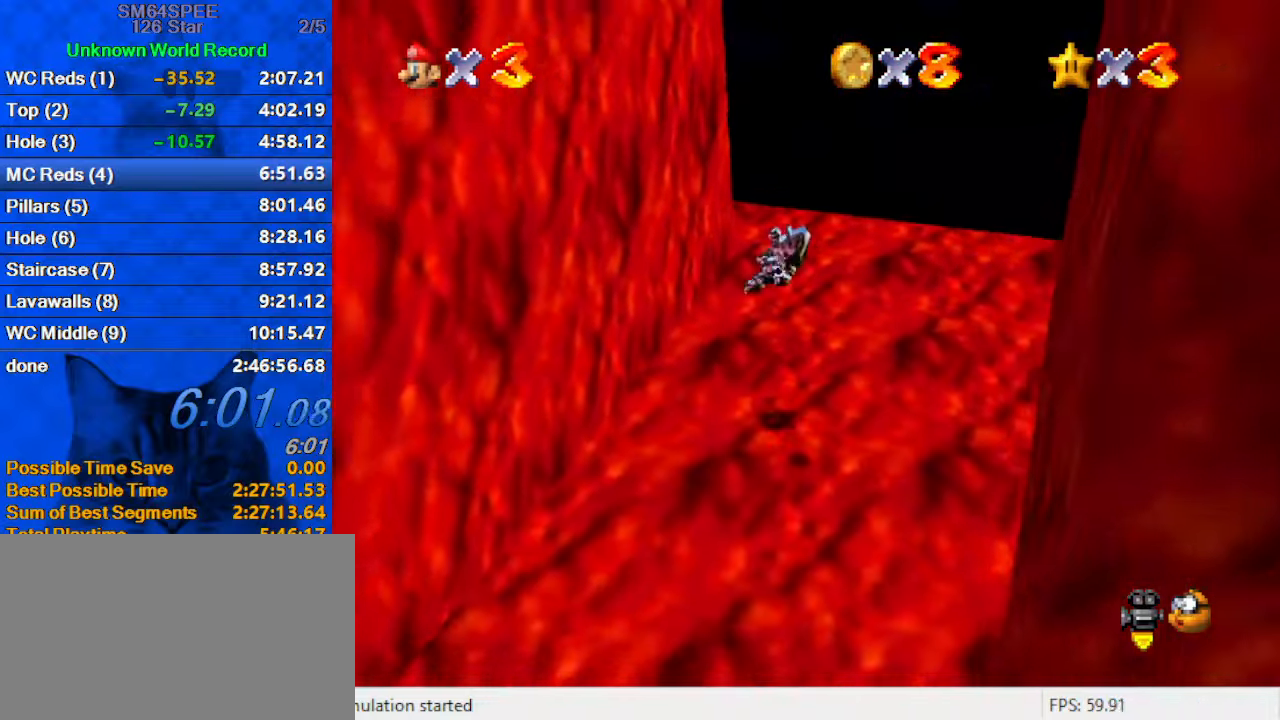
{"keys": [], "events": [[33, "left", "up"], [100, "down", "up"], [133, "left", "down"], [367, "up", "down"], [467, "up", "up"], [500, "left", "up"]]}
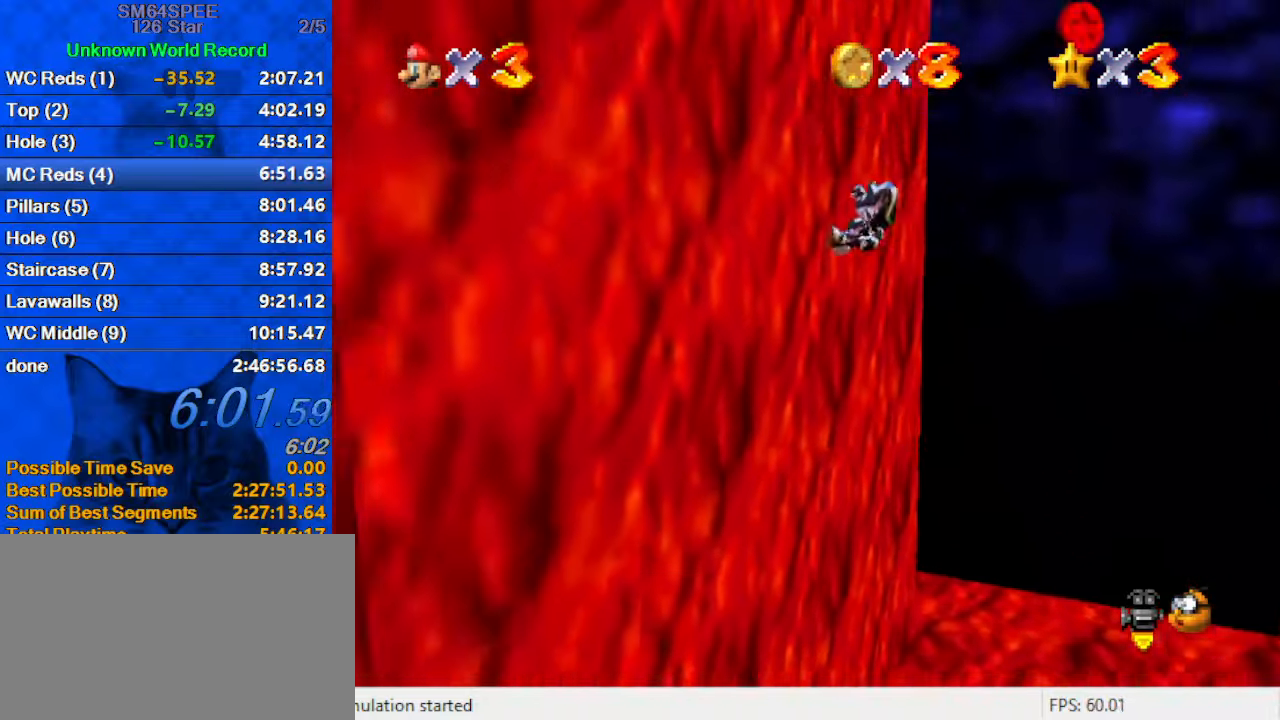
{"keys": ["left", "up"], "events": [[133, "left", "down"], [133, "up", "down"]]}
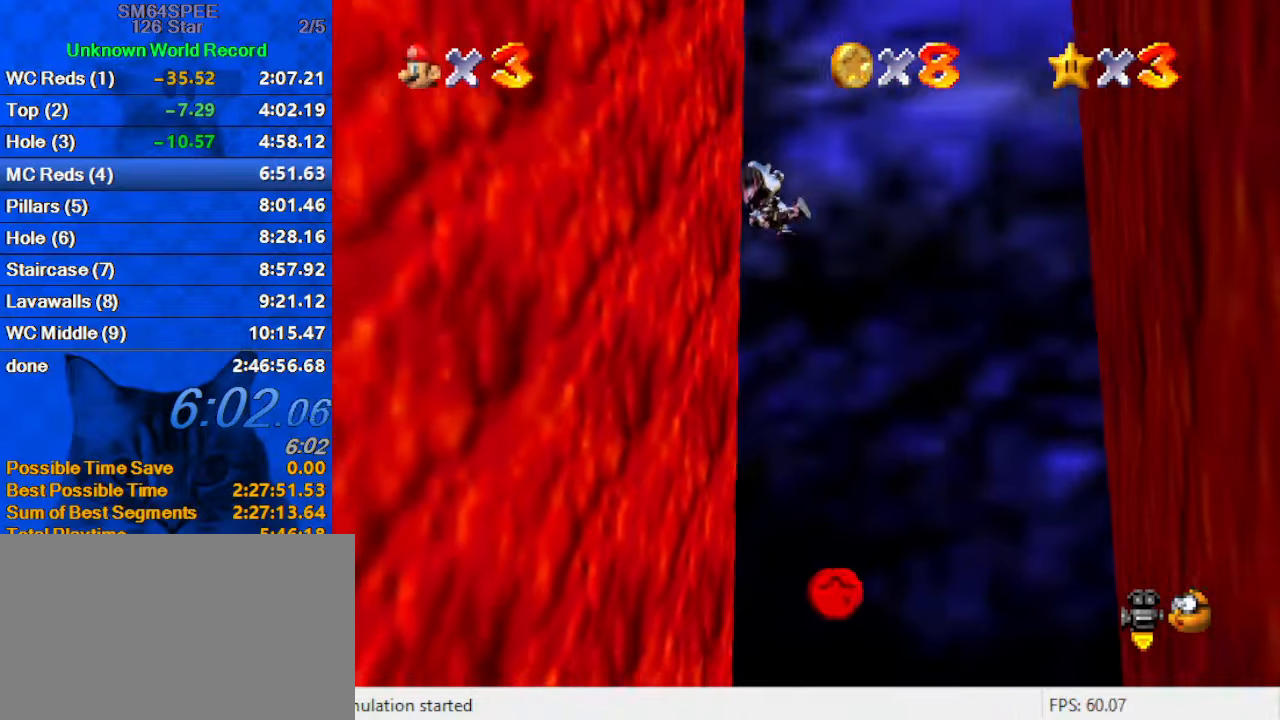
{"keys": ["left"], "events": [[67, "up", "up"], [200, "down", "down"], [367, "down", "up"]]}
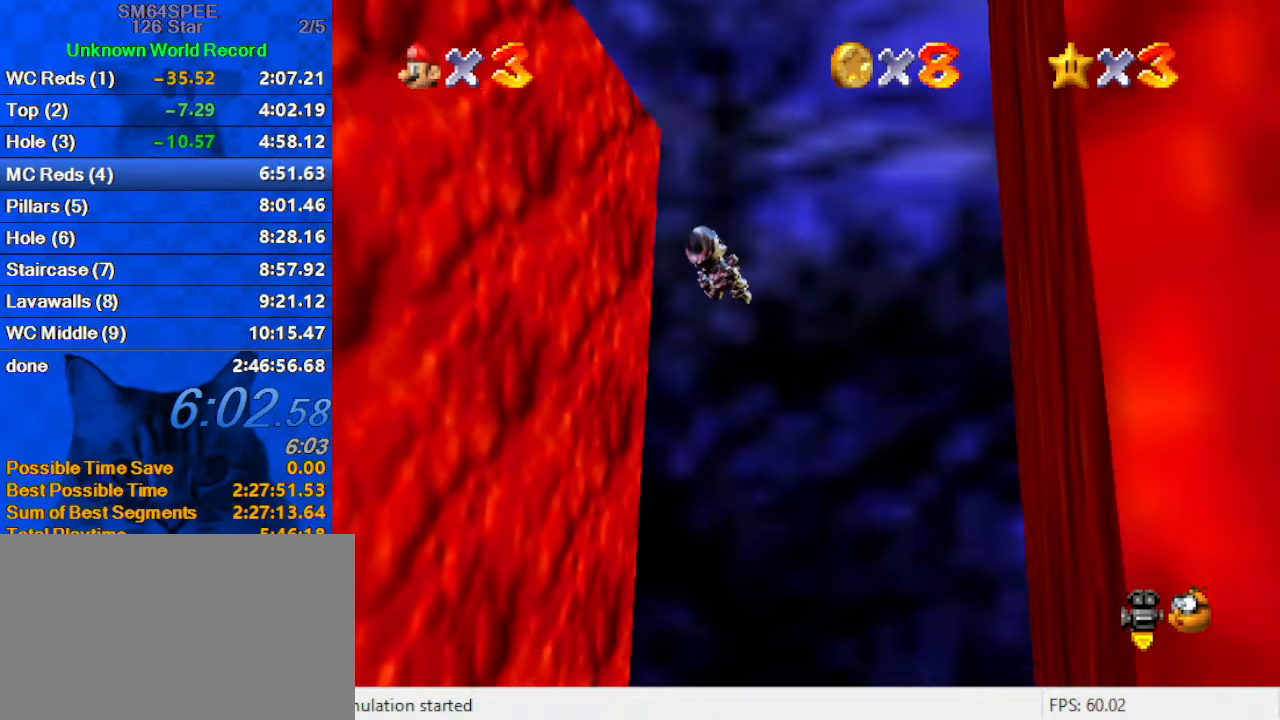
{"keys": ["down"], "events": [[33, "down", "down"], [167, "left", "up"]]}
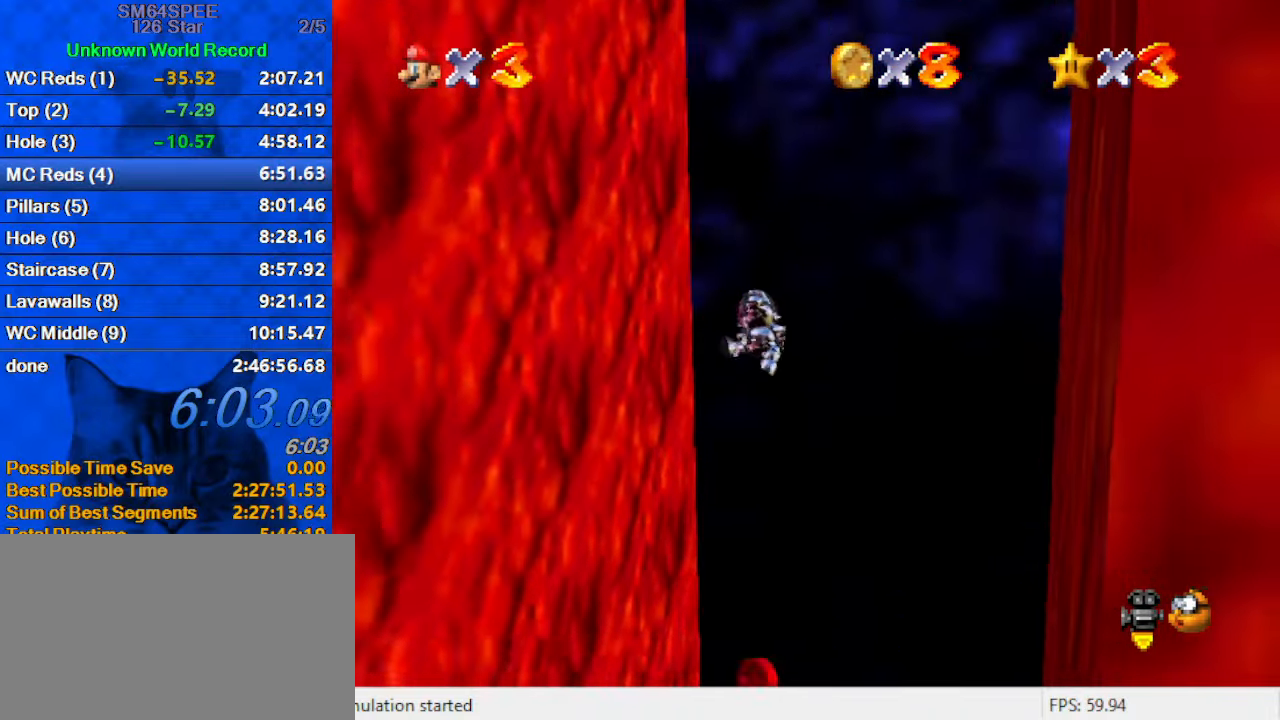
{"keys": ["down"], "events": [[200, "down", "up"], [433, "down", "down"]]}
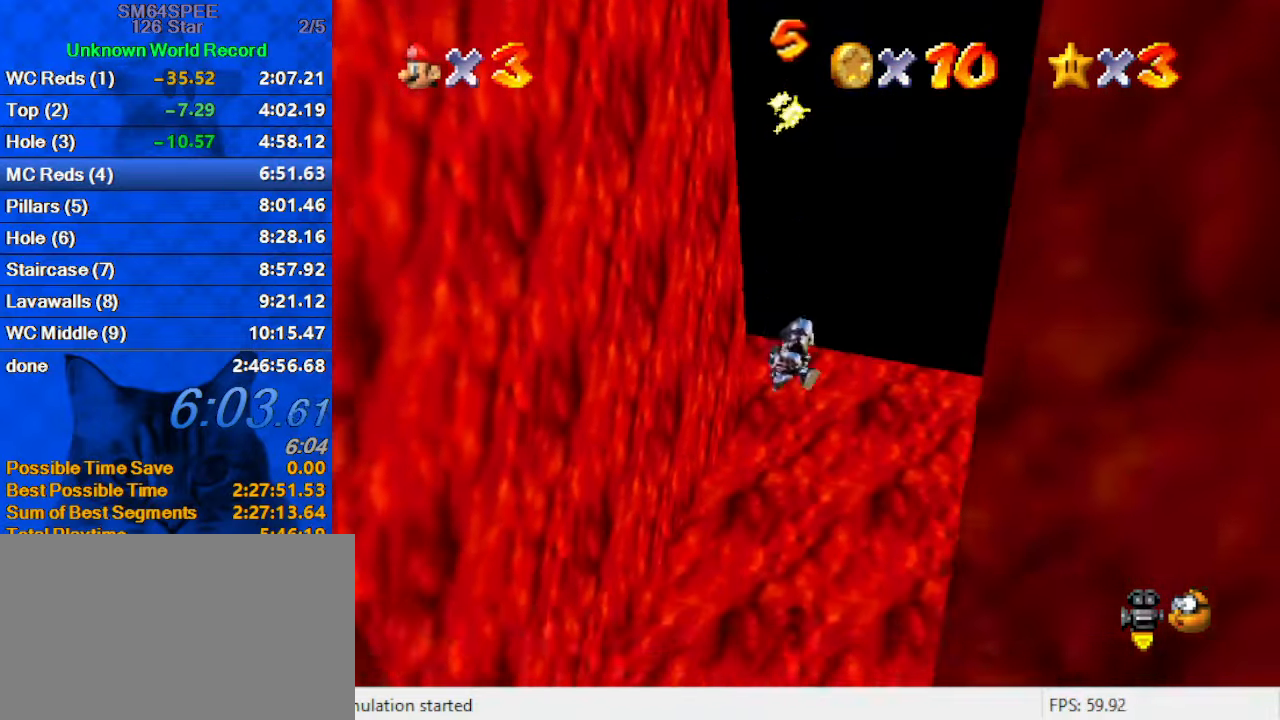
{"keys": ["down", "right"], "events": [[33, "a", "down"], [167, "a", "up"], [267, "right", "down"]]}
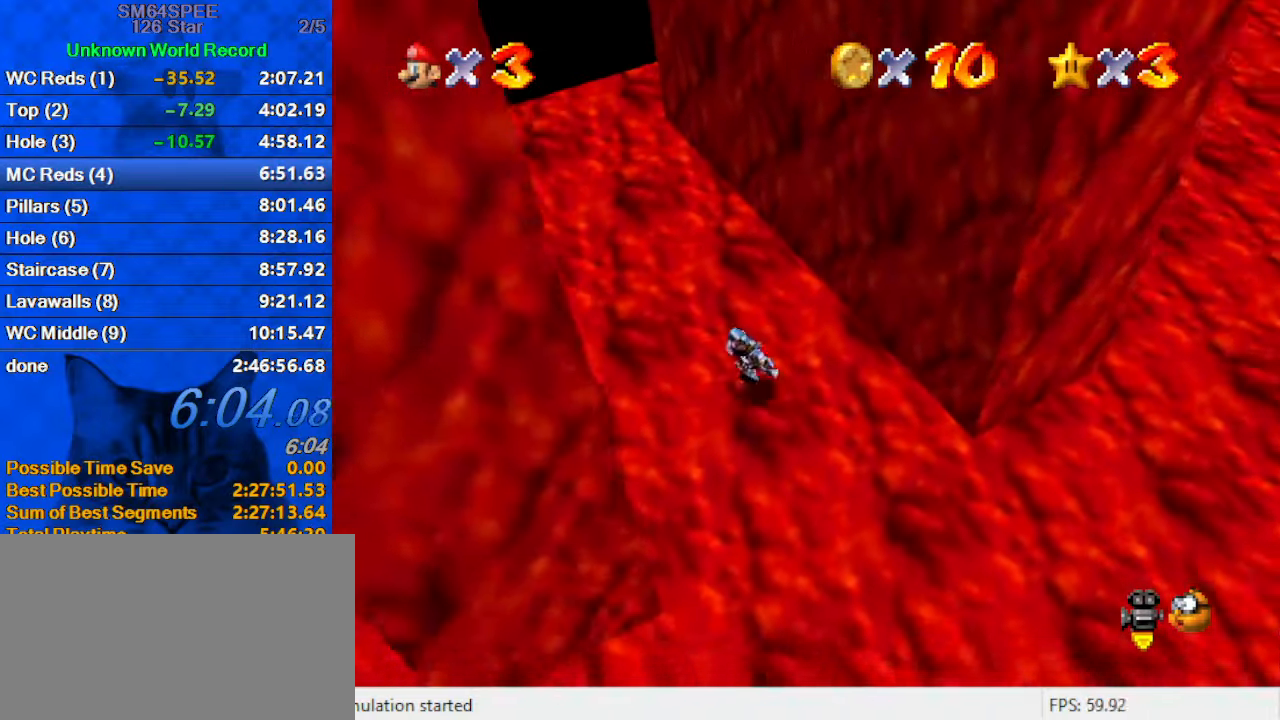
{"keys": ["right"], "events": [[367, "a", "down"], [467, "down", "up"], [500, "a", "up"]]}